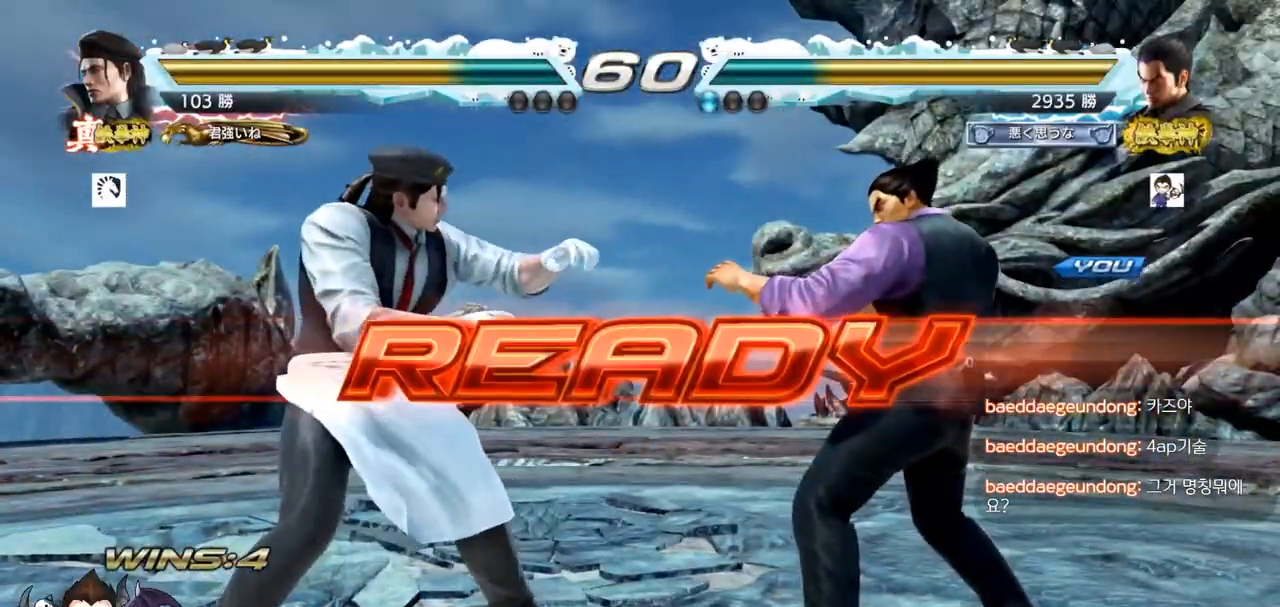
Gameplay with a controller (arcade stick); each line is a JSON object with the inputs held at the frame after it. "events" lists button and stick changes between this image and that frame as [ms after this image, input, new state], when the widget could be followed in between. Not read: L3 R3.
{"buttons": [], "left_stick": "center", "events": [[116, "SQUARE", "down"], [116, "TRIANGLE", "down"], [217, "SQUARE", "up"], [217, "TRIANGLE", "up"], [367, "SQUARE", "down"], [367, "TRIANGLE", "down"], [417, "SQUARE", "up"], [417, "TRIANGLE", "up"]]}
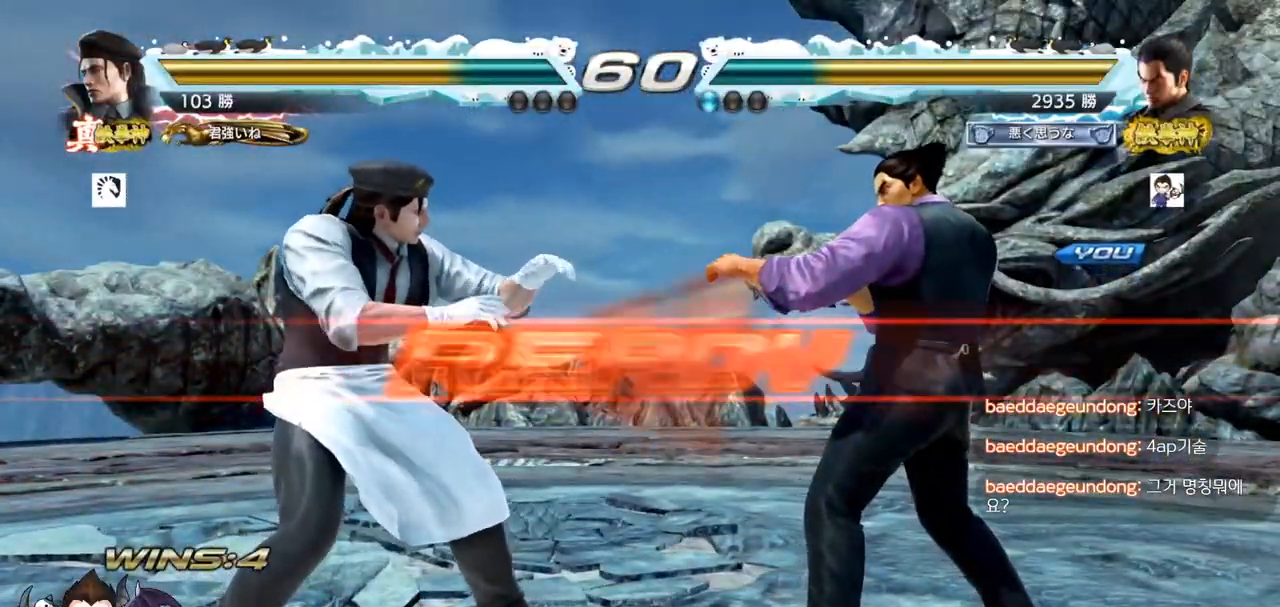
{"buttons": [], "left_stick": "center", "events": [[117, "SQUARE", "down"], [117, "TRIANGLE", "down"], [167, "SQUARE", "up"], [250, "TRIANGLE", "up"], [267, "SQUARE", "down"], [300, "TRIANGLE", "down"], [401, "SQUARE", "up"], [451, "TRIANGLE", "up"]]}
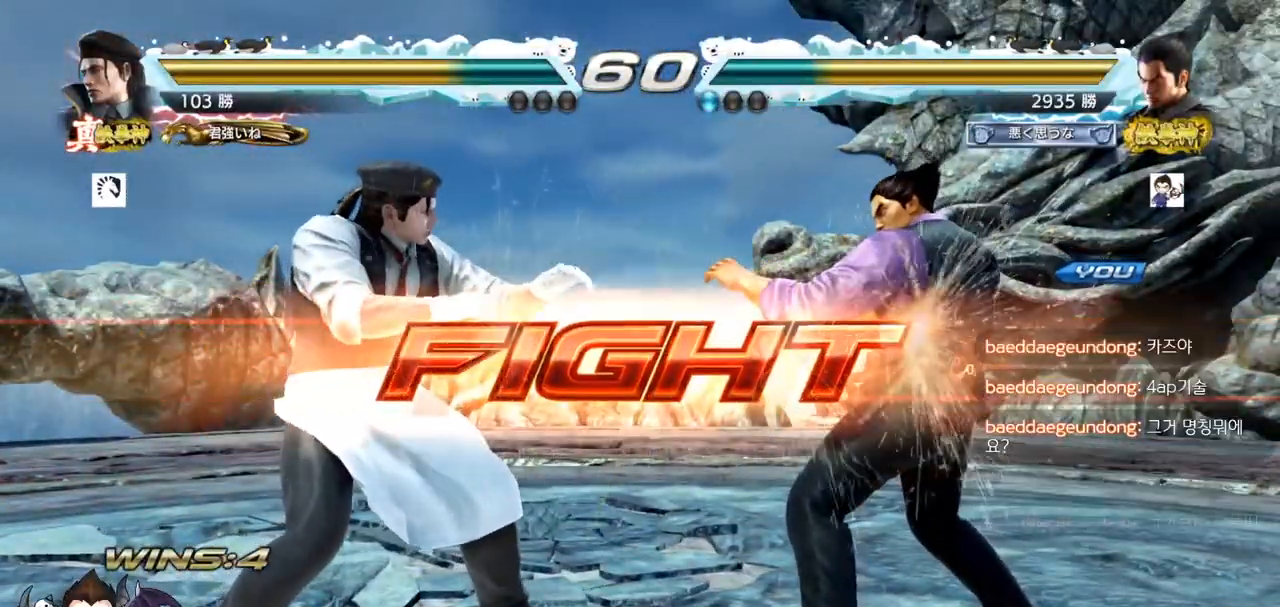
{"buttons": [], "left_stick": "right", "events": [[66, "left_stick", "right"], [116, "left_stick", "center"], [200, "left_stick", "right"], [450, "left_stick", "center"], [500, "left_stick", "right"]]}
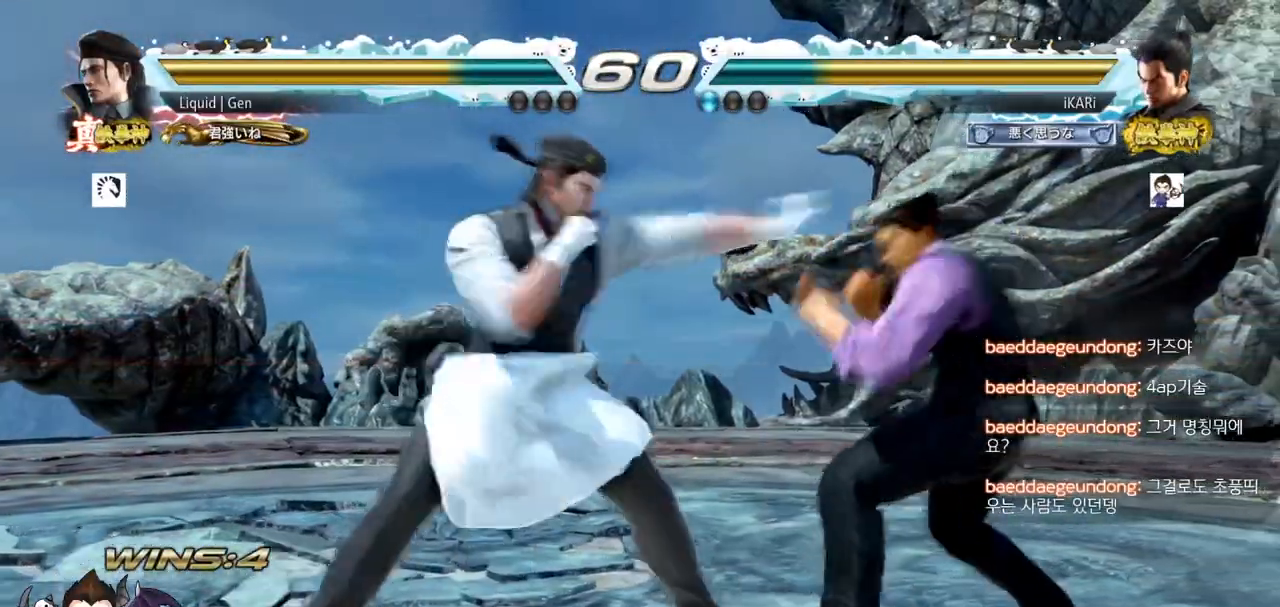
{"buttons": ["SQUARE"], "left_stick": "right", "events": [[184, "left_stick", "center"], [234, "SQUARE", "down"], [267, "SQUARE", "up"], [300, "SQUARE", "down"], [367, "SQUARE", "up"], [451, "SQUARE", "down"], [451, "left_stick", "right"]]}
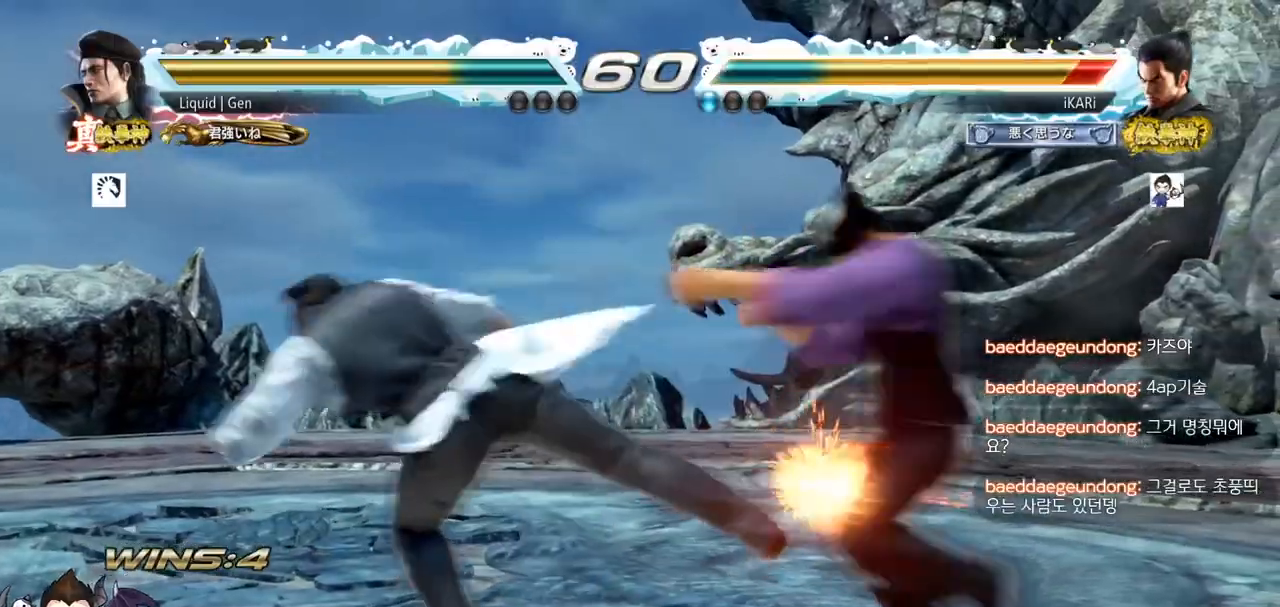
{"buttons": [], "left_stick": "right", "events": [[50, "SQUARE", "up"], [150, "TRIANGLE", "down"], [217, "TRIANGLE", "up"], [233, "left_stick", "center"], [500, "left_stick", "right"]]}
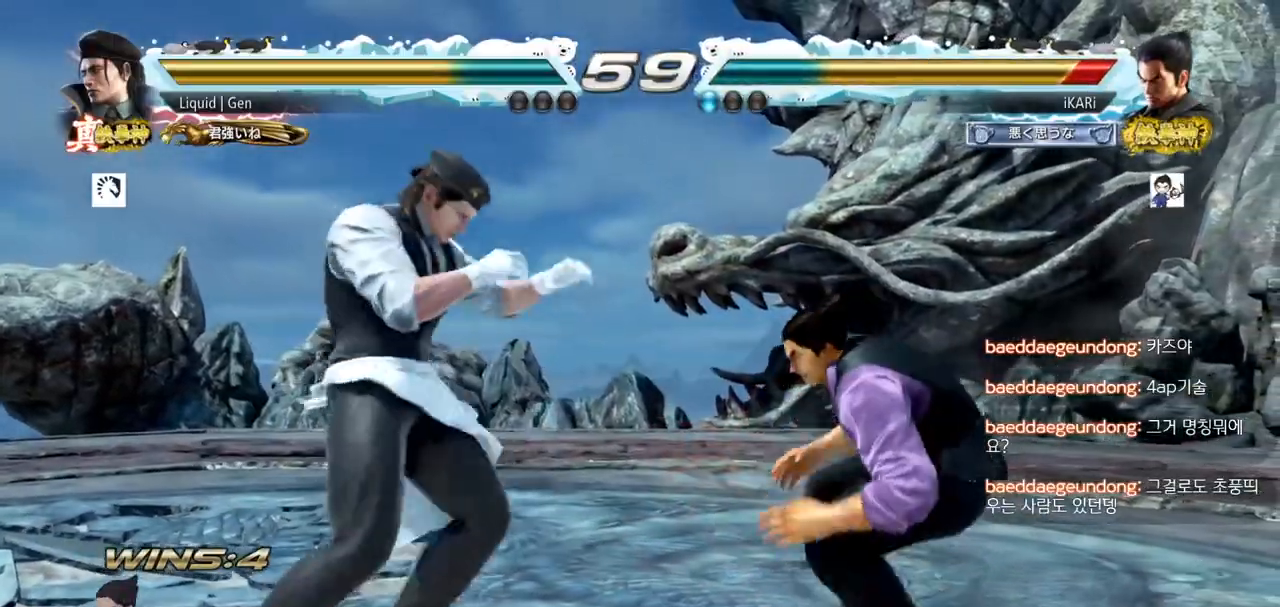
{"buttons": [], "left_stick": "right", "events": [[34, "left_stick", "center"], [117, "left_stick", "right"]]}
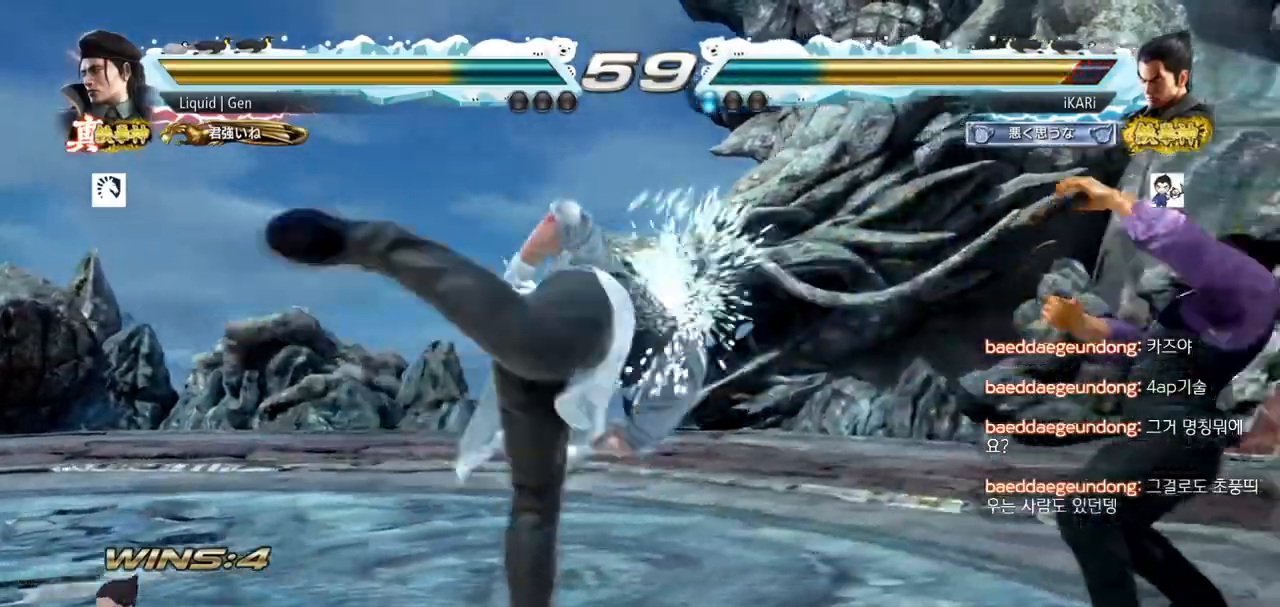
{"buttons": [], "left_stick": "up", "events": [[33, "left_stick", "center"], [467, "left_stick", "up"]]}
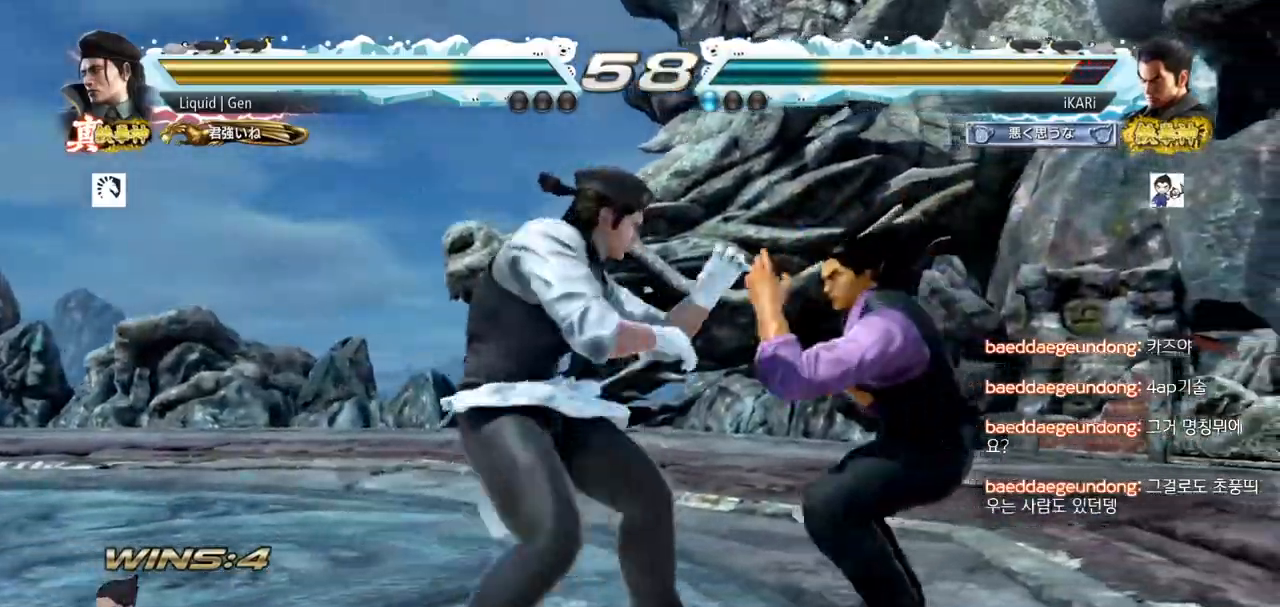
{"buttons": [], "left_stick": "center", "events": [[34, "left_stick", "center"], [200, "left_stick", "up"], [434, "left_stick", "center"]]}
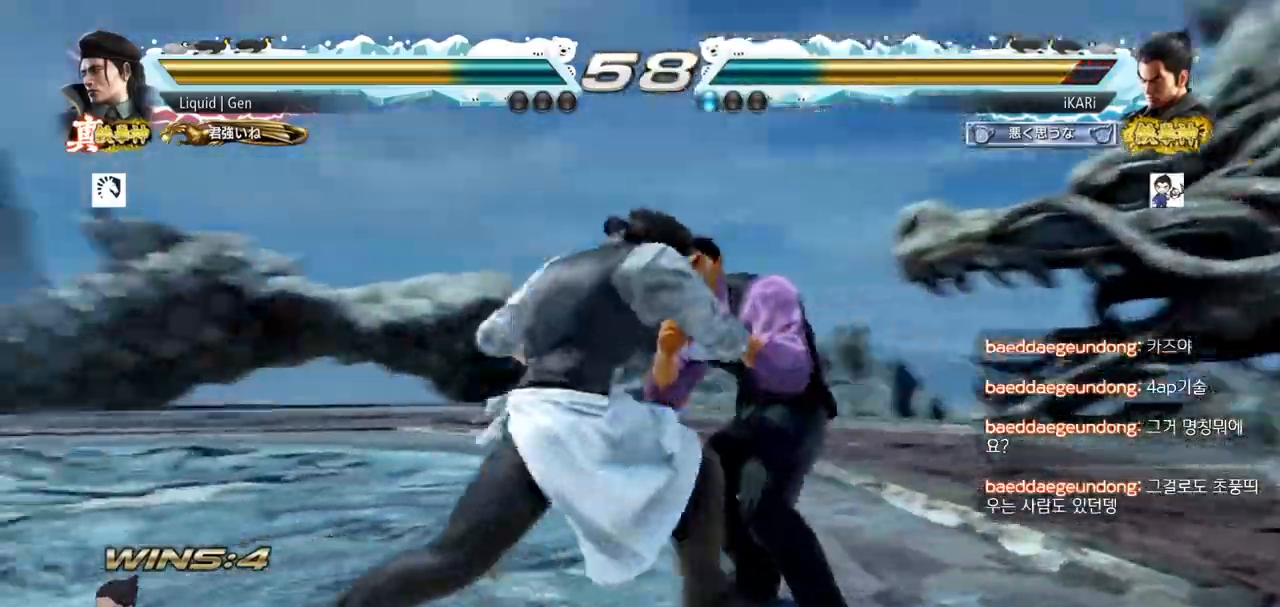
{"buttons": [], "left_stick": "right", "events": [[233, "left_stick", "up"], [300, "left_stick", "center"], [483, "left_stick", "right"]]}
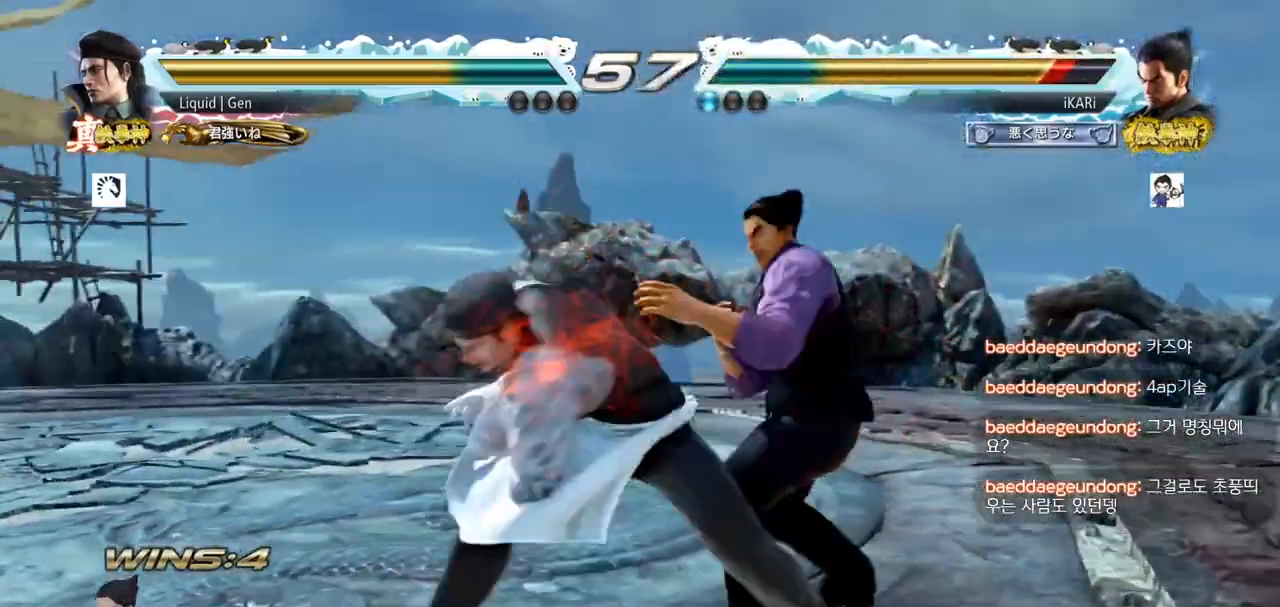
{"buttons": [], "left_stick": "center", "events": [[317, "left_stick", "center"], [384, "SQUARE", "down"], [434, "SQUARE", "up"], [434, "TRIANGLE", "down"], [501, "TRIANGLE", "up"]]}
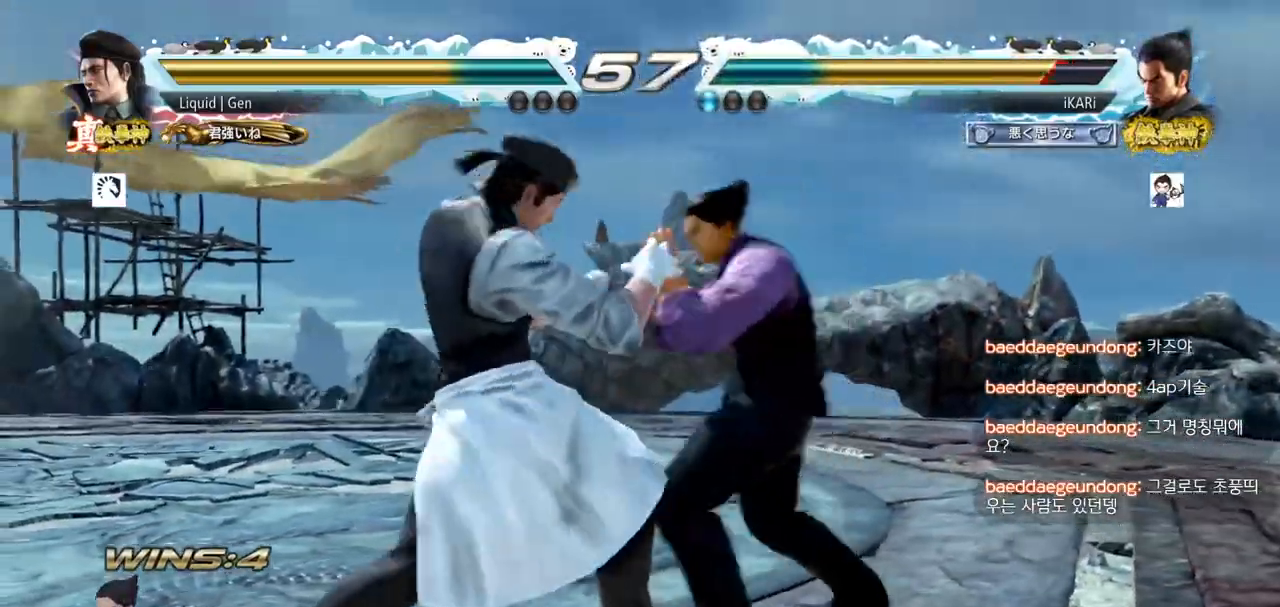
{"buttons": ["TRIANGLE"], "left_stick": "center", "events": [[33, "TRIANGLE", "down"], [83, "TRIANGLE", "up"], [116, "TRIANGLE", "down"], [183, "TRIANGLE", "up"], [217, "TRIANGLE", "down"], [283, "TRIANGLE", "up"], [317, "TRIANGLE", "down"], [383, "TRIANGLE", "up"], [417, "TRIANGLE", "down"]]}
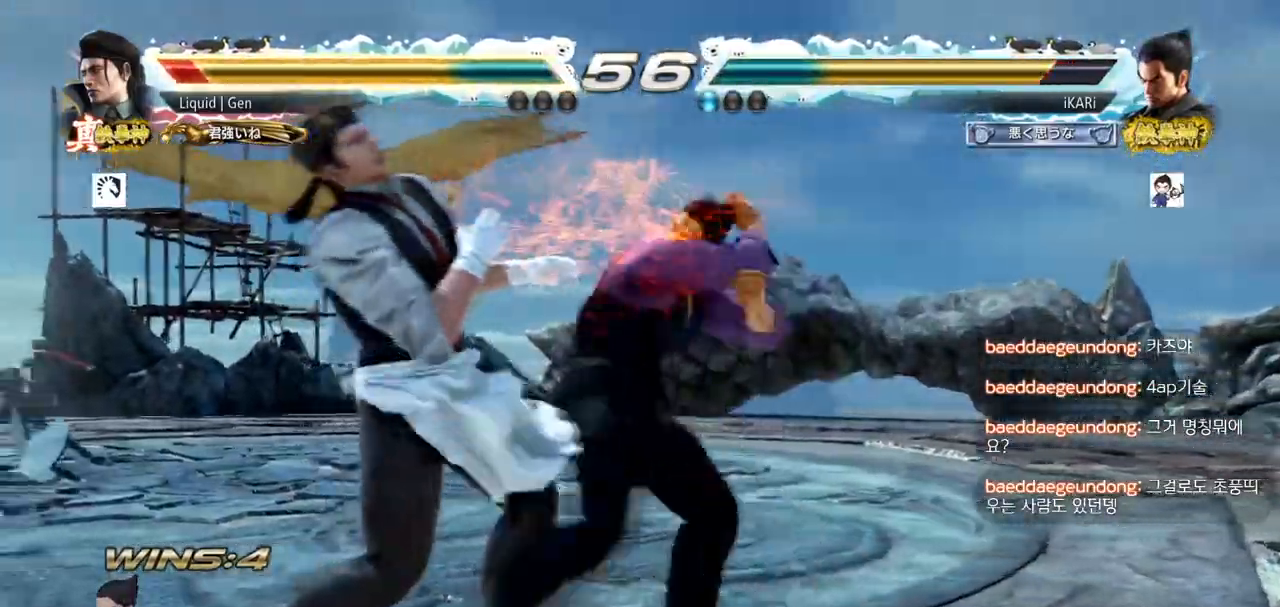
{"buttons": [], "left_stick": "down-left", "events": [[150, "left_stick", "left"], [167, "TRIANGLE", "up"], [317, "left_stick", "down-left"], [451, "TRIANGLE", "down"], [501, "TRIANGLE", "up"]]}
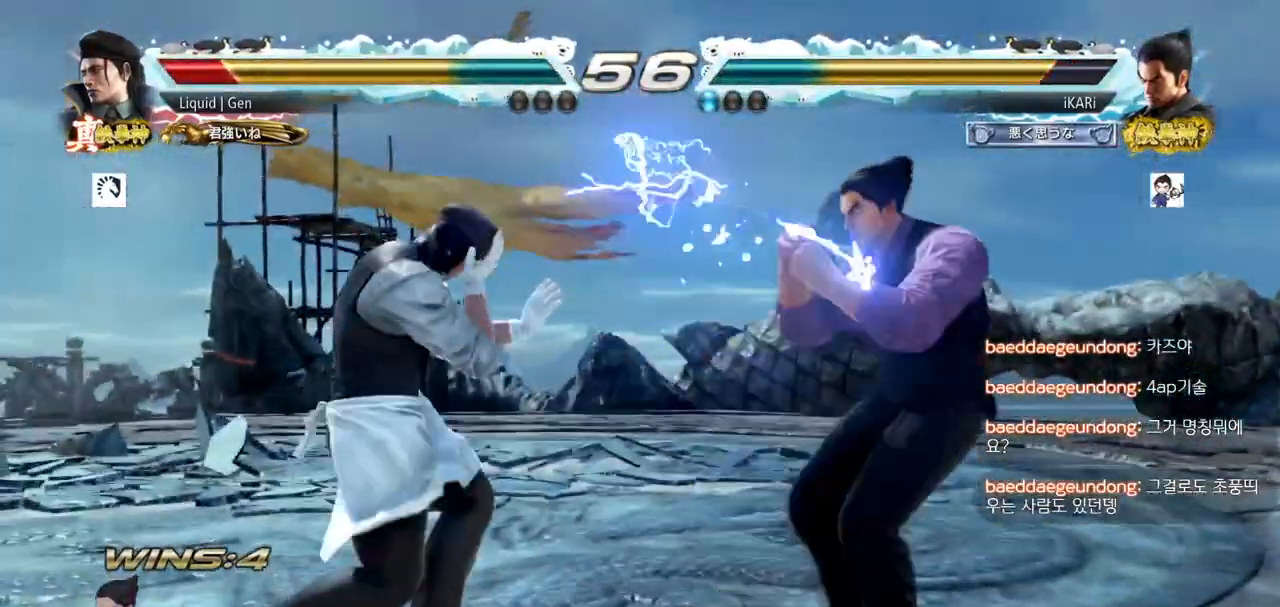
{"buttons": [], "left_stick": "center", "events": [[50, "TRIANGLE", "down"], [166, "TRIANGLE", "up"], [200, "left_stick", "center"], [217, "TRIANGLE", "down"], [283, "TRIANGLE", "up"]]}
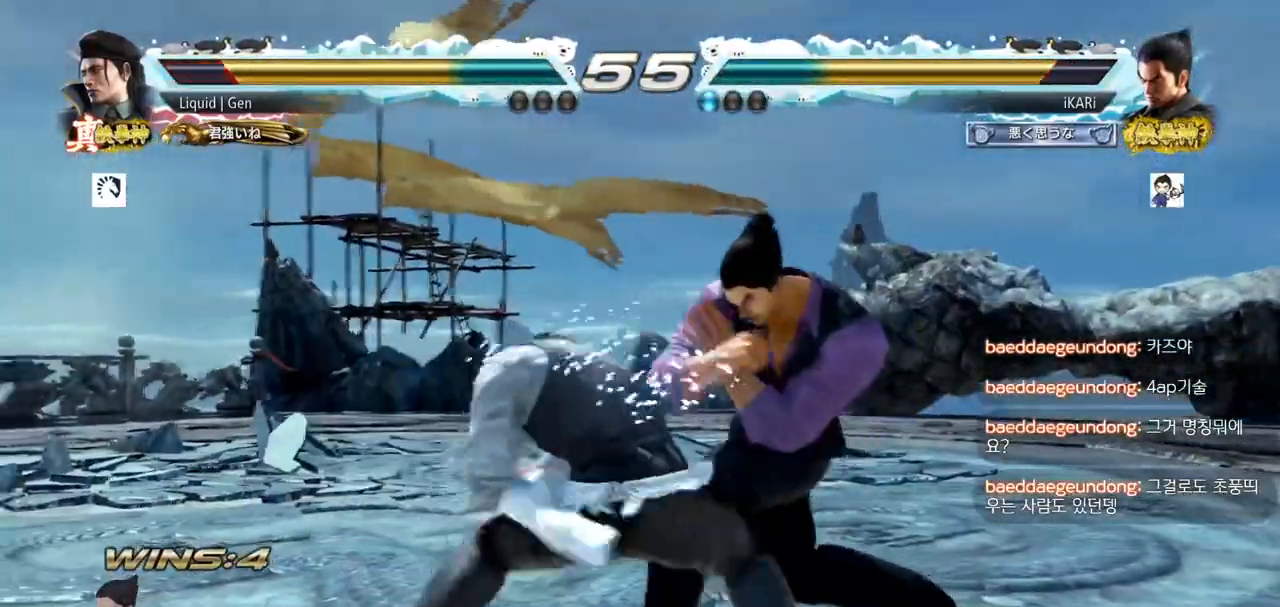
{"buttons": [], "left_stick": "center", "events": [[34, "left_stick", "right"], [317, "left_stick", "center"]]}
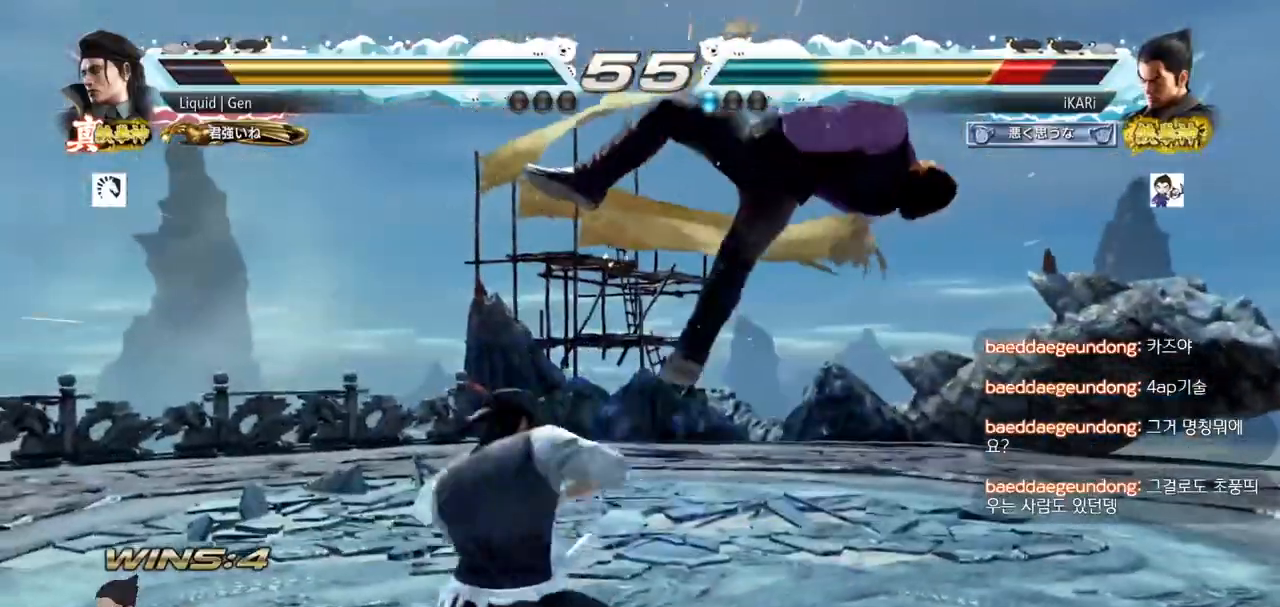
{"buttons": [], "left_stick": "center", "events": []}
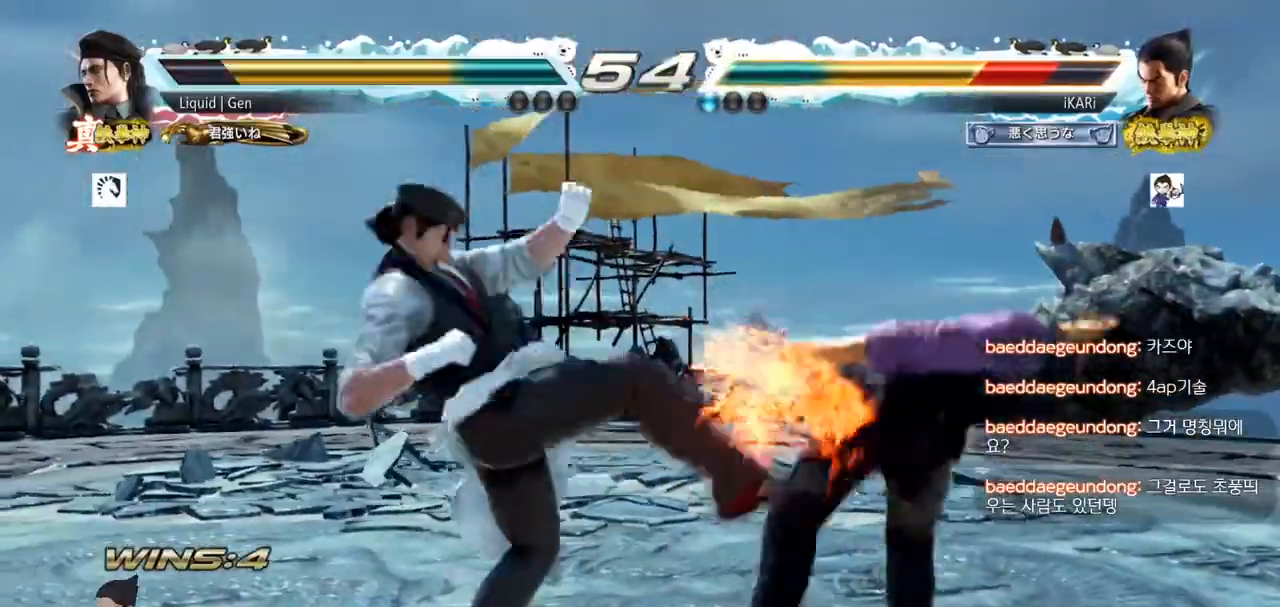
{"buttons": [], "left_stick": "center", "events": []}
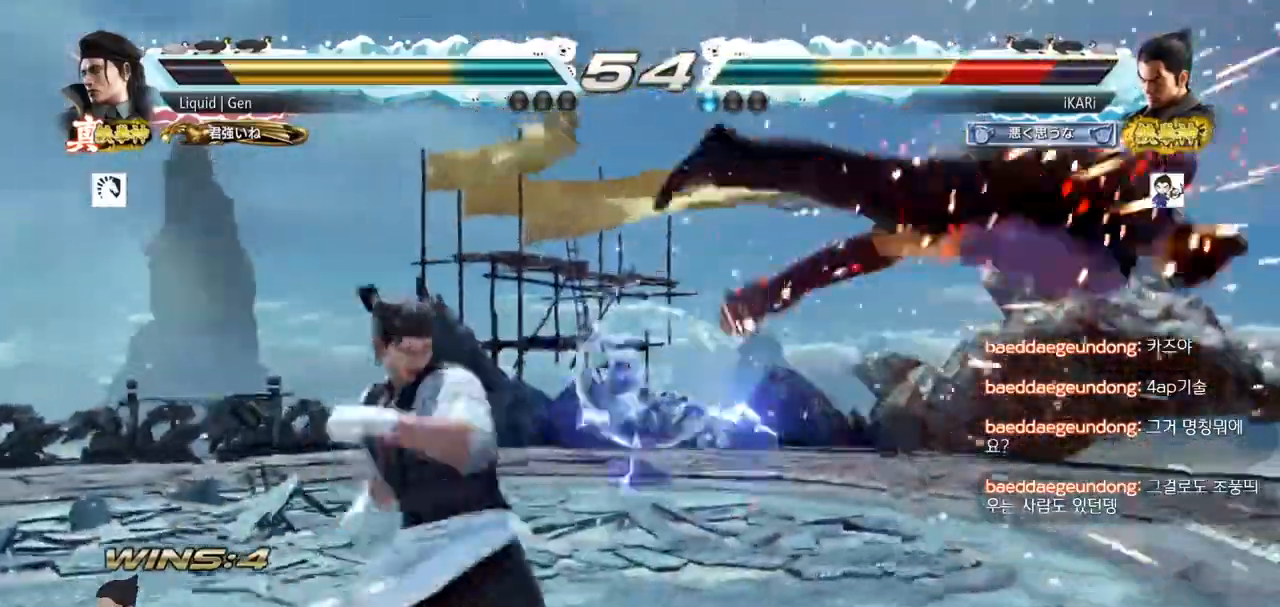
{"buttons": ["SQUARE"], "left_stick": "center", "events": [[383, "TRIANGLE", "down"], [400, "SQUARE", "down"], [483, "TRIANGLE", "up"]]}
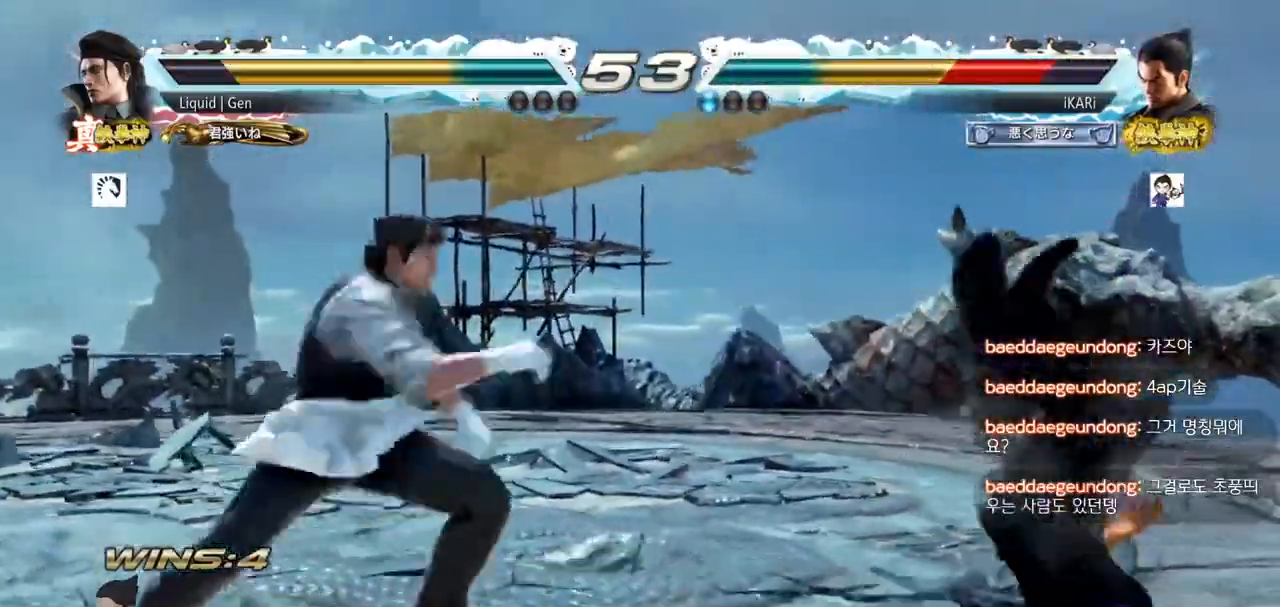
{"buttons": [], "left_stick": "center", "events": [[17, "SQUARE", "up"], [67, "TRIANGLE", "down"], [84, "SQUARE", "down"], [134, "SQUARE", "up"], [134, "TRIANGLE", "up"], [200, "SQUARE", "down"], [200, "TRIANGLE", "down"], [334, "SQUARE", "up"], [334, "TRIANGLE", "up"], [384, "SQUARE", "down"], [384, "TRIANGLE", "down"], [484, "TRIANGLE", "up"], [501, "SQUARE", "up"]]}
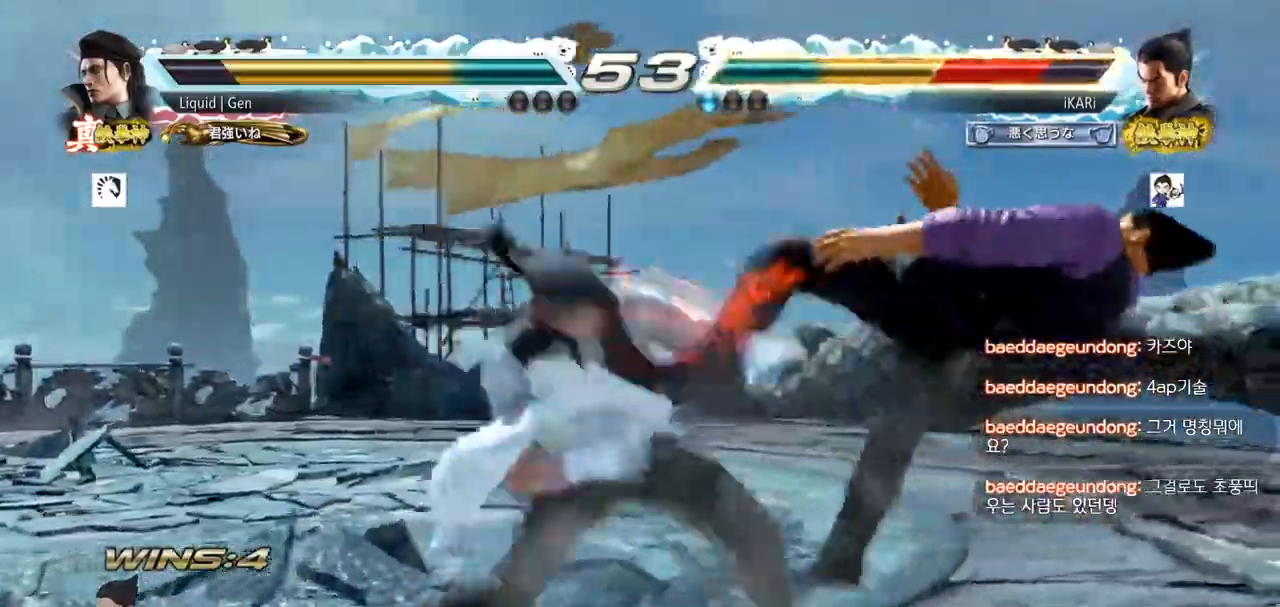
{"buttons": [], "left_stick": "center", "events": [[66, "SQUARE", "down"], [83, "TRIANGLE", "down"], [167, "SQUARE", "up"], [167, "TRIANGLE", "up"], [233, "TRIANGLE", "down"], [250, "SQUARE", "down"], [333, "TRIANGLE", "up"], [350, "SQUARE", "up"], [383, "TRIANGLE", "down"], [417, "SQUARE", "down"], [500, "SQUARE", "up"], [500, "TRIANGLE", "up"]]}
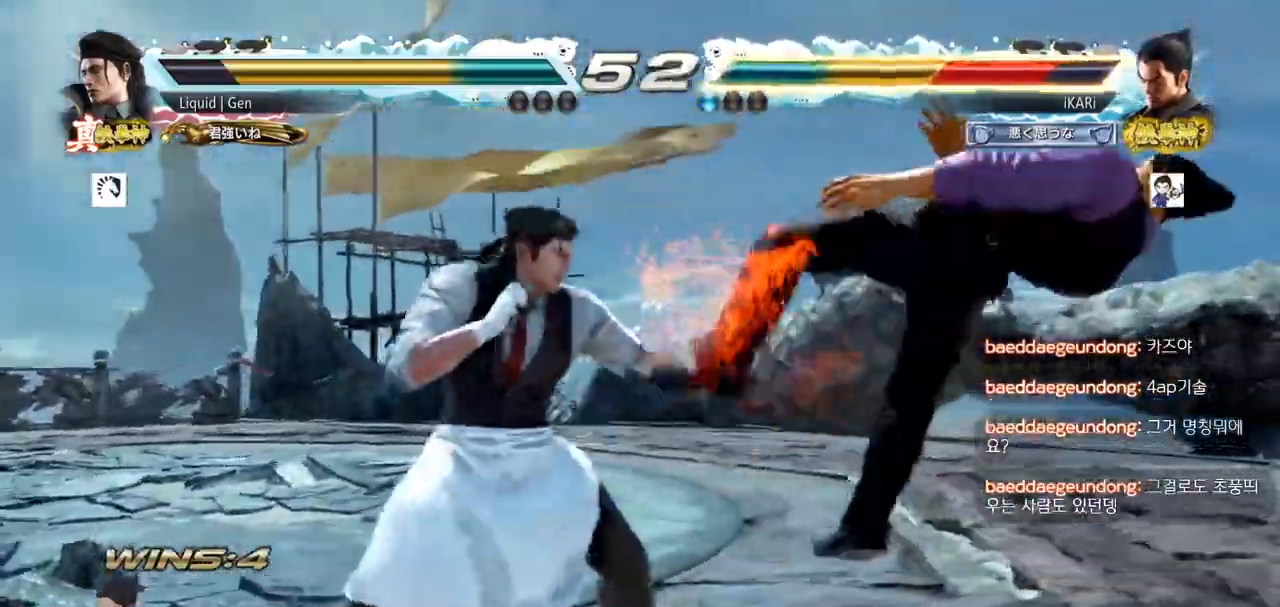
{"buttons": ["SQUARE"], "left_stick": "center", "events": [[67, "TRIANGLE", "down"], [100, "SQUARE", "down"], [150, "TRIANGLE", "up"], [200, "SQUARE", "up"], [234, "TRIANGLE", "down"], [250, "SQUARE", "down"], [317, "TRIANGLE", "up"], [351, "SQUARE", "up"], [384, "TRIANGLE", "down"], [451, "SQUARE", "down"], [484, "TRIANGLE", "up"]]}
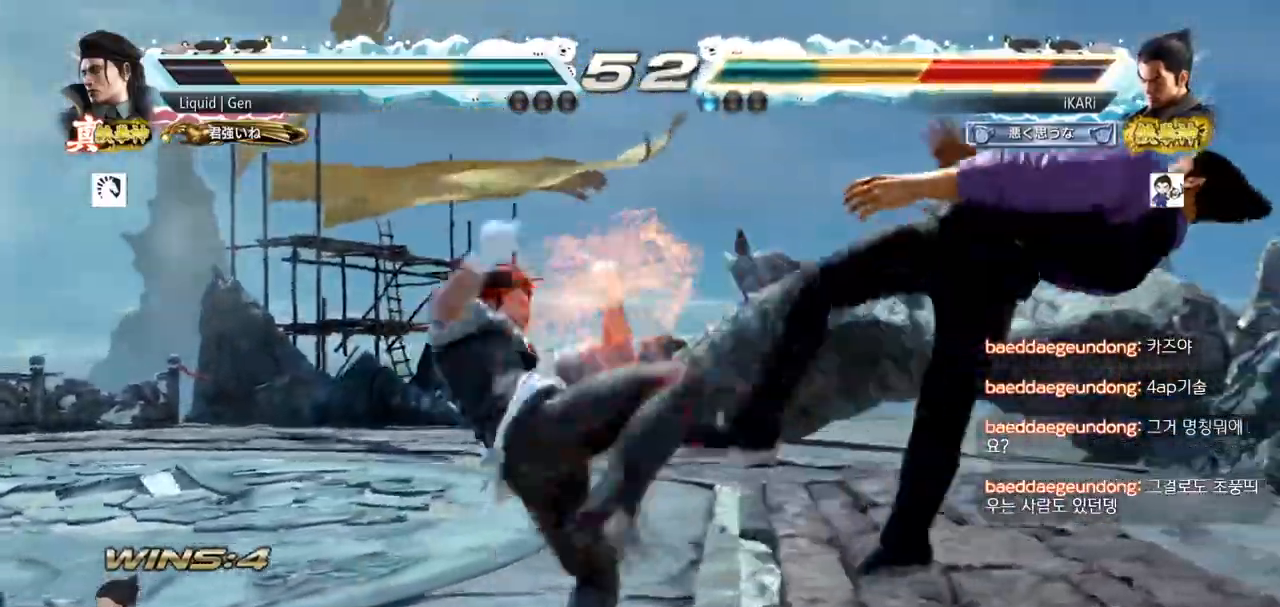
{"buttons": ["SQUARE"], "left_stick": "center", "events": [[16, "SQUARE", "up"], [50, "TRIANGLE", "down"], [116, "SQUARE", "down"], [133, "TRIANGLE", "up"], [183, "SQUARE", "up"], [217, "TRIANGLE", "down"], [283, "SQUARE", "down"], [283, "TRIANGLE", "up"], [350, "SQUARE", "up"], [400, "TRIANGLE", "down"], [417, "SQUARE", "down"], [483, "TRIANGLE", "up"]]}
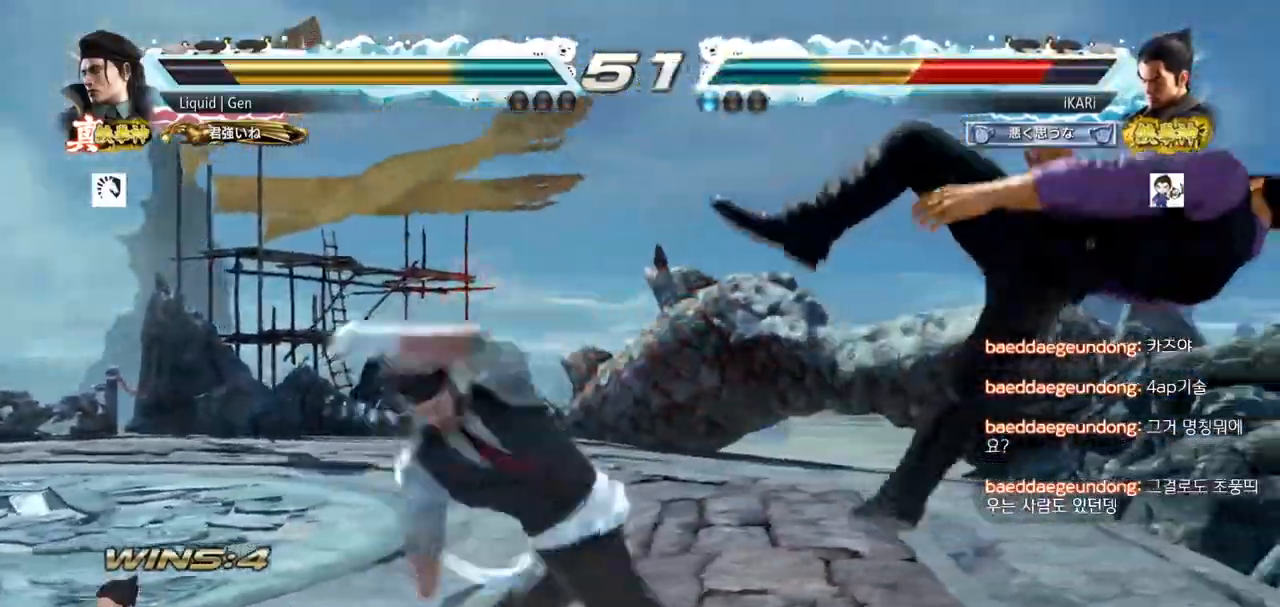
{"buttons": ["SQUARE"], "left_stick": "center", "events": [[17, "SQUARE", "up"], [50, "TRIANGLE", "down"], [84, "SQUARE", "down"], [134, "TRIANGLE", "up"], [184, "SQUARE", "up"], [217, "TRIANGLE", "down"], [267, "SQUARE", "down"], [300, "TRIANGLE", "up"], [334, "SQUARE", "up"], [384, "TRIANGLE", "down"], [451, "SQUARE", "down"], [484, "TRIANGLE", "up"]]}
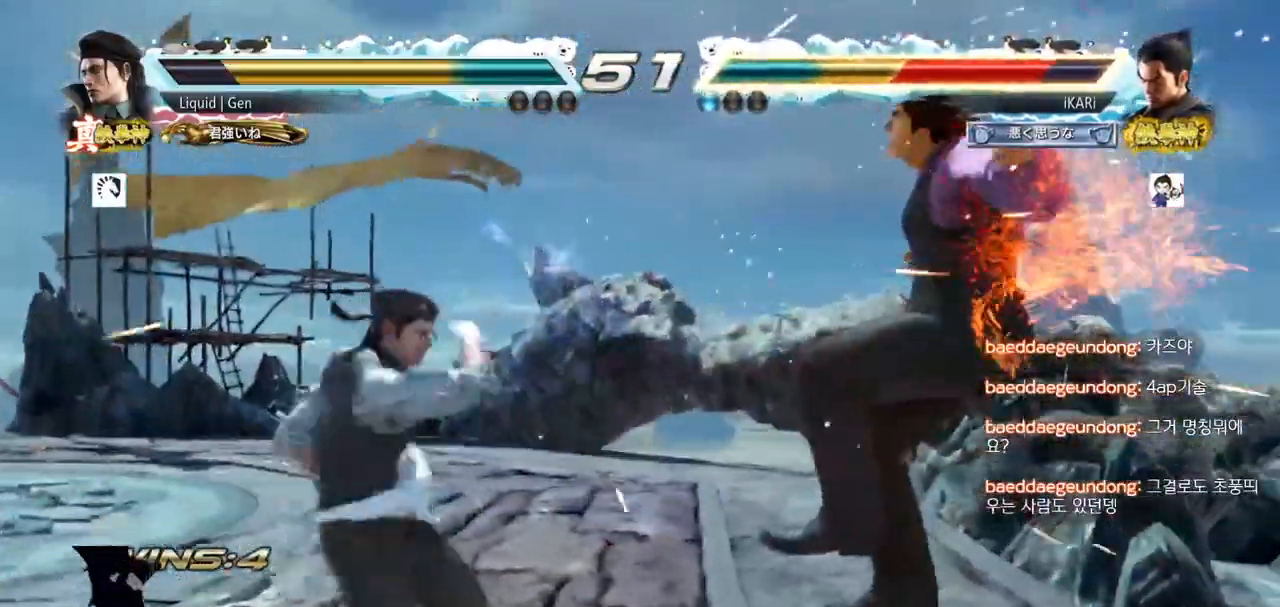
{"buttons": ["SQUARE"], "left_stick": "center", "events": [[16, "SQUARE", "up"], [33, "TRIANGLE", "down"], [116, "SQUARE", "down"], [133, "TRIANGLE", "up"], [183, "SQUARE", "up"], [217, "TRIANGLE", "down"], [267, "SQUARE", "down"], [300, "TRIANGLE", "up"], [350, "SQUARE", "up"], [383, "TRIANGLE", "down"], [417, "SQUARE", "down"], [467, "TRIANGLE", "up"]]}
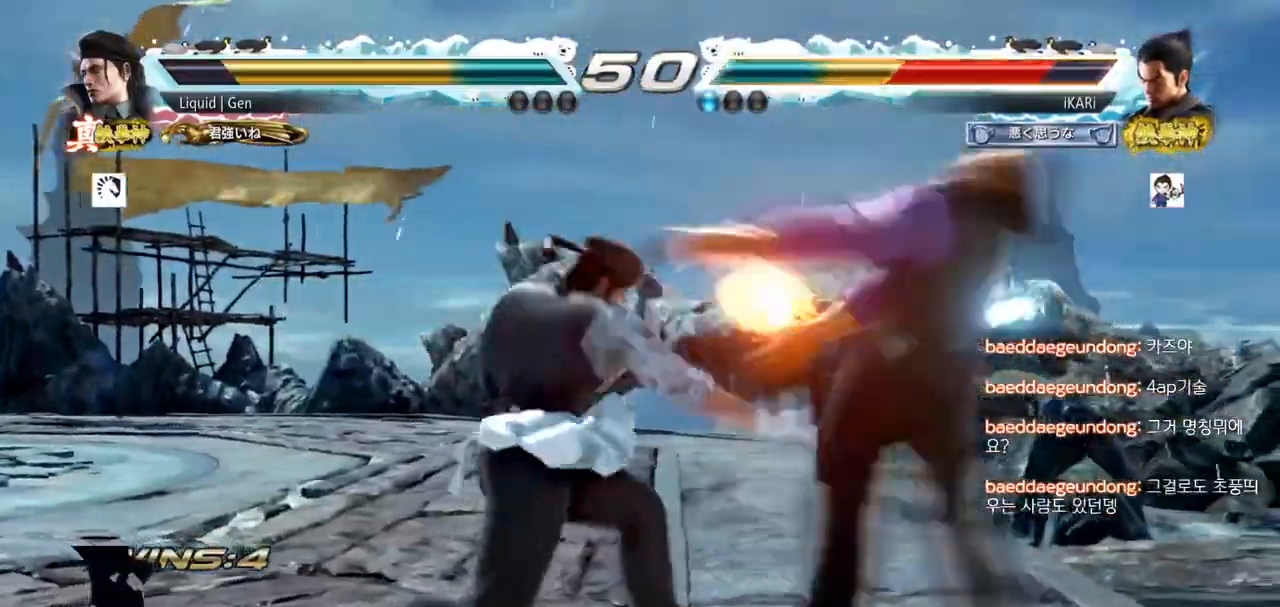
{"buttons": ["SQUARE", "TRIANGLE"], "left_stick": "center", "events": [[34, "SQUARE", "up"], [51, "TRIANGLE", "down"], [67, "SQUARE", "down"], [101, "TRIANGLE", "up"], [151, "SQUARE", "up"], [234, "TRIANGLE", "down"], [351, "TRIANGLE", "up"], [451, "TRIANGLE", "down"], [501, "SQUARE", "down"]]}
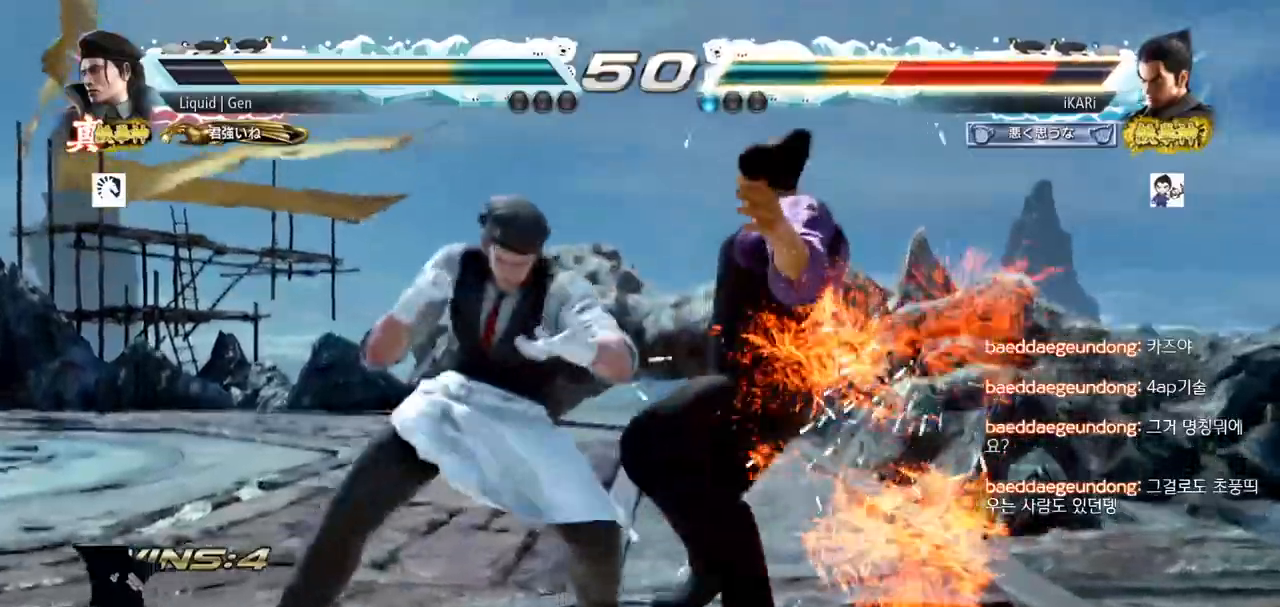
{"buttons": ["TRIANGLE"], "left_stick": "center", "events": [[17, "TRIANGLE", "up"], [67, "SQUARE", "up"], [100, "TRIANGLE", "down"], [167, "SQUARE", "down"], [167, "TRIANGLE", "up"], [250, "SQUARE", "up"], [267, "TRIANGLE", "down"], [317, "SQUARE", "down"], [350, "TRIANGLE", "up"], [417, "SQUARE", "up"], [450, "TRIANGLE", "down"]]}